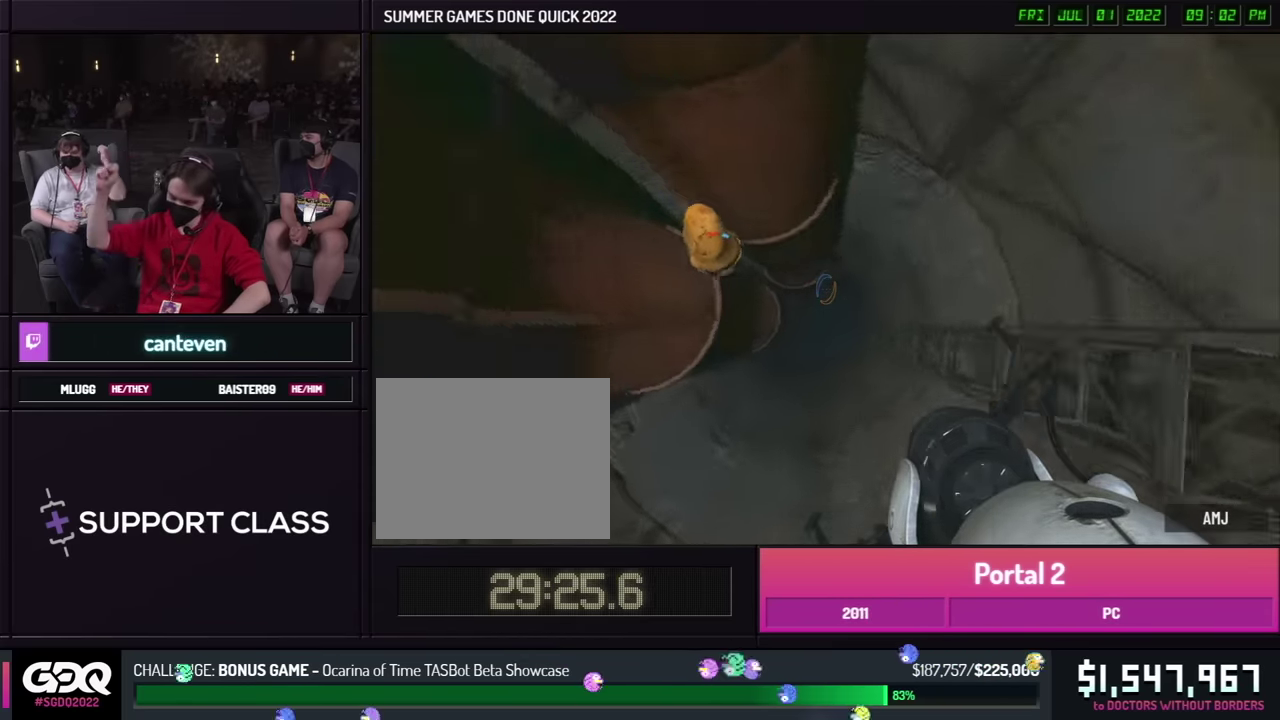
Gameplay with a controller (Xbox layout); each line is a JSON object with the inputs held at the frame after it. "events" lists button and stick changes between this image and that frame as [ms after this image, input, new state], when the widget could be followed in between. This overlay highlights the sticks when they move; stick clicks (L3 R3) are not distinguishable. Not read: L1 L2 L3 R1 R2 R3.
{"buttons": [], "left_stick": "center", "right_stick": "right", "events": [[367, "right_stick", "right"]]}
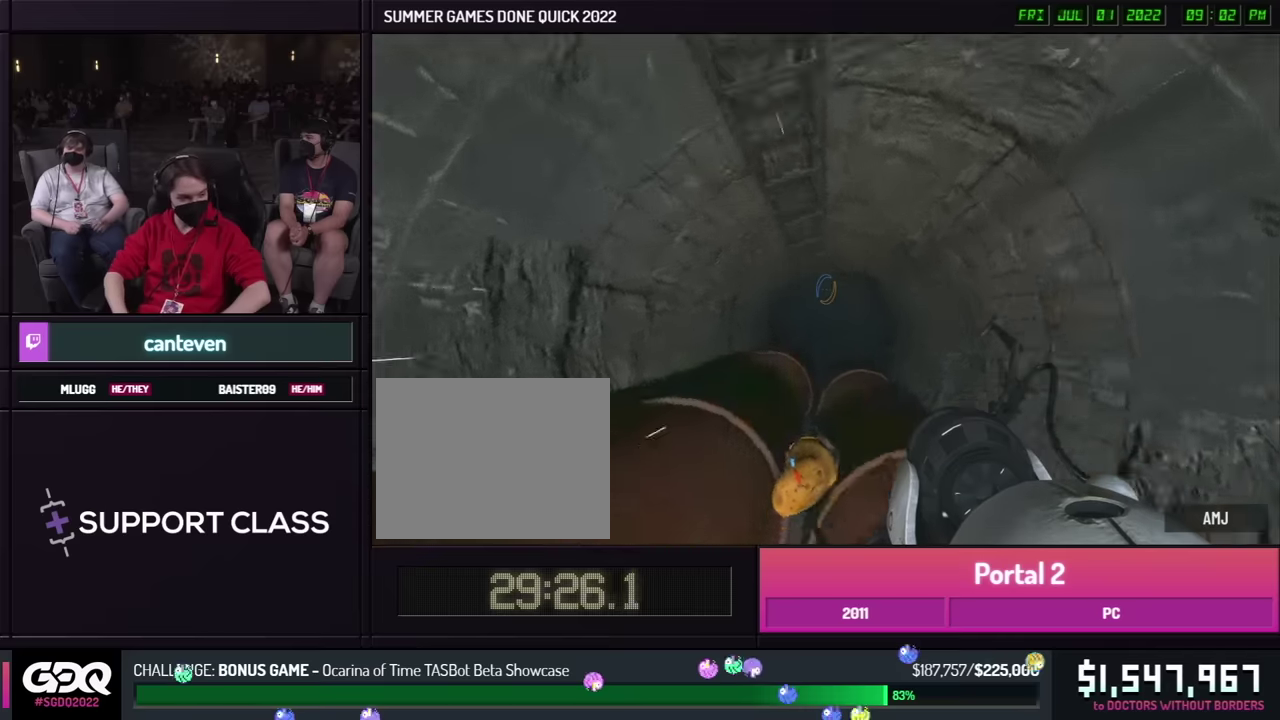
{"buttons": [], "left_stick": "center", "right_stick": "right", "events": []}
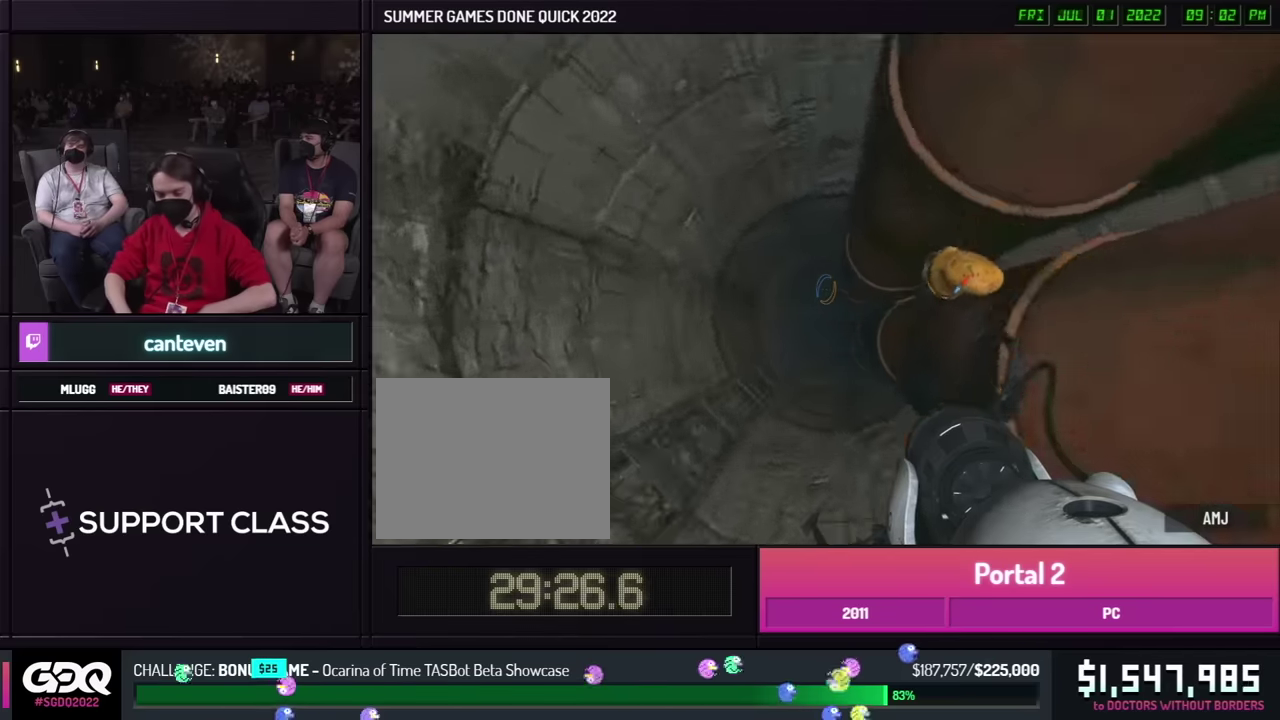
{"buttons": [], "left_stick": "center", "right_stick": "right", "events": []}
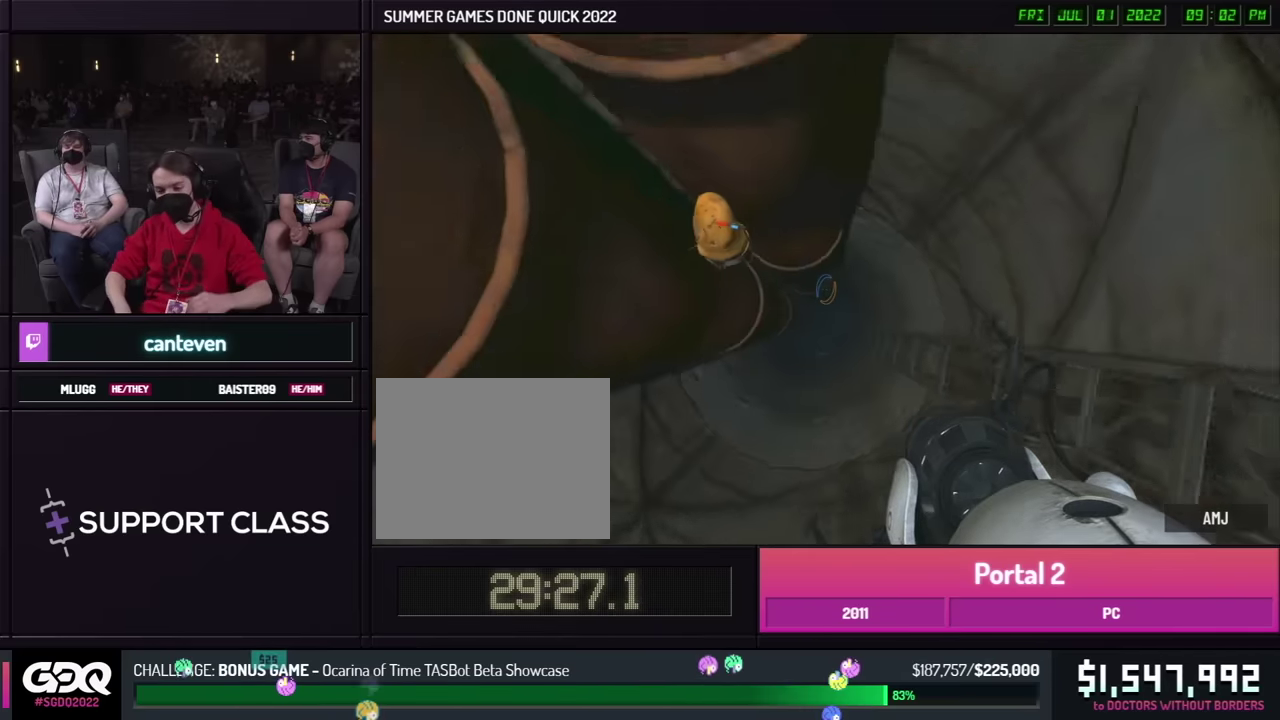
{"buttons": [], "left_stick": "center", "right_stick": "right", "events": []}
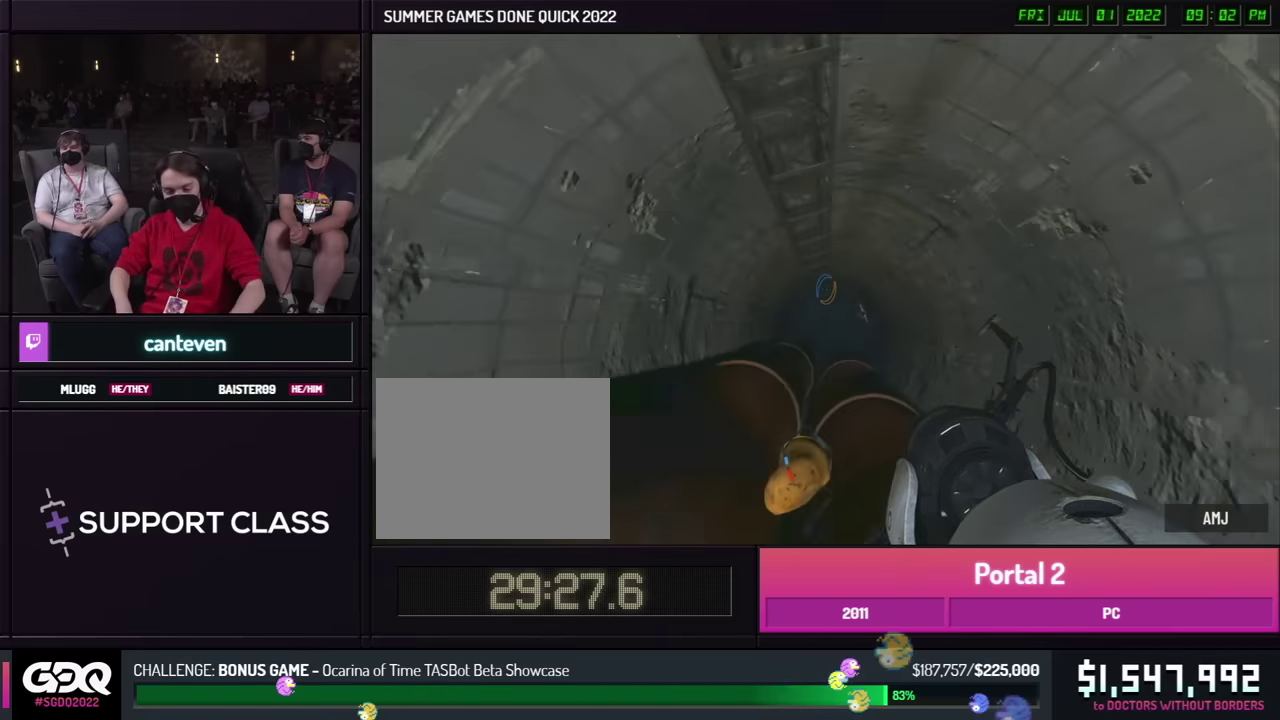
{"buttons": [], "left_stick": "center", "right_stick": "right", "events": []}
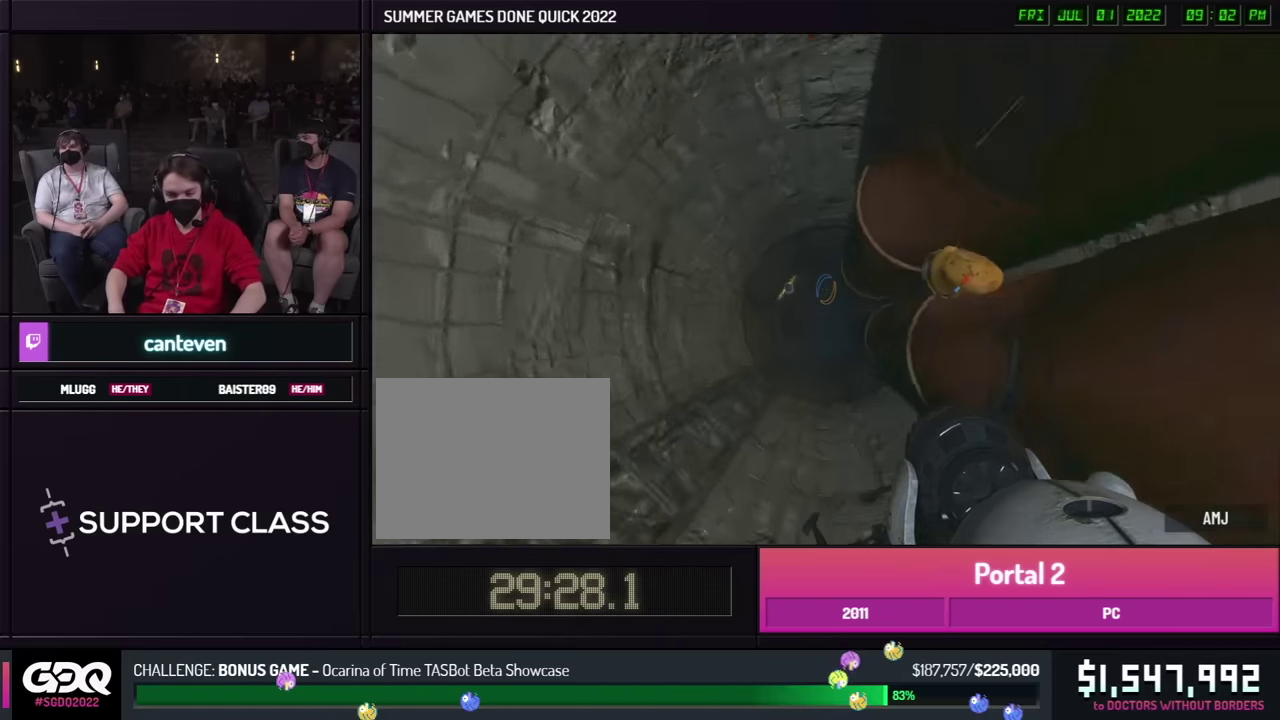
{"buttons": [], "left_stick": "center", "right_stick": "right", "events": []}
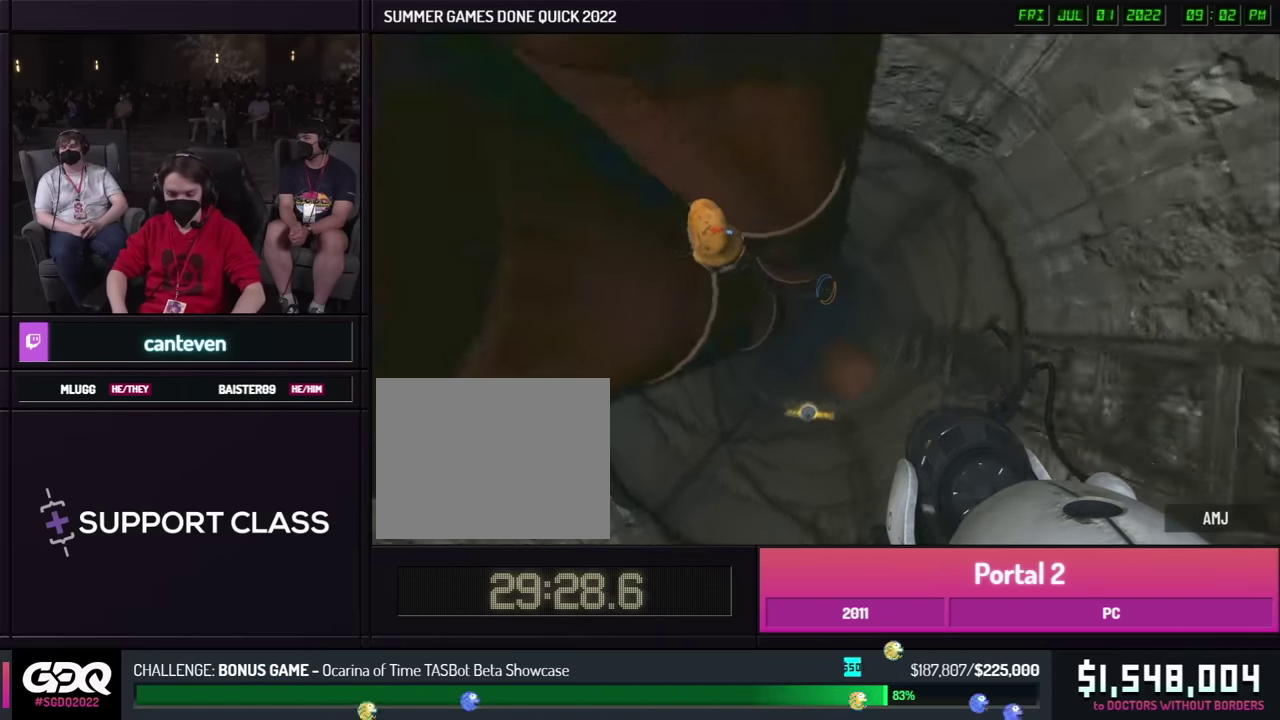
{"buttons": [], "left_stick": "center", "right_stick": "right", "events": []}
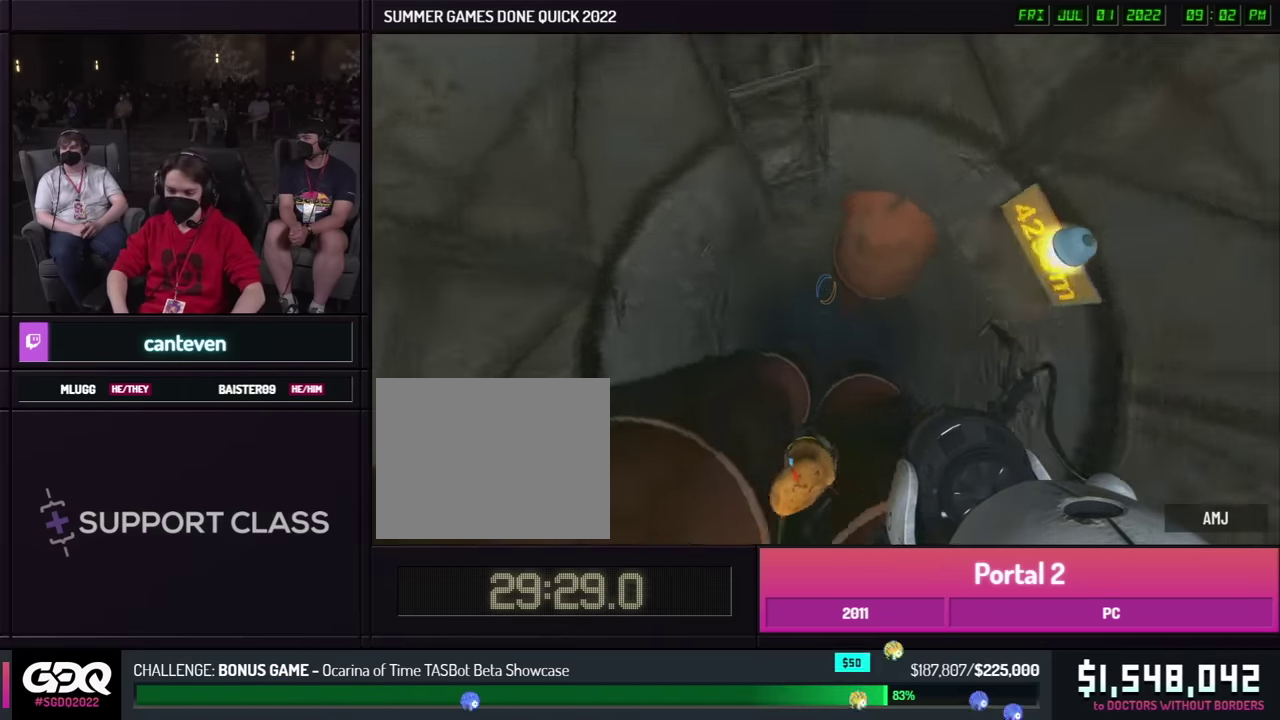
{"buttons": [], "left_stick": "center", "right_stick": "right"}
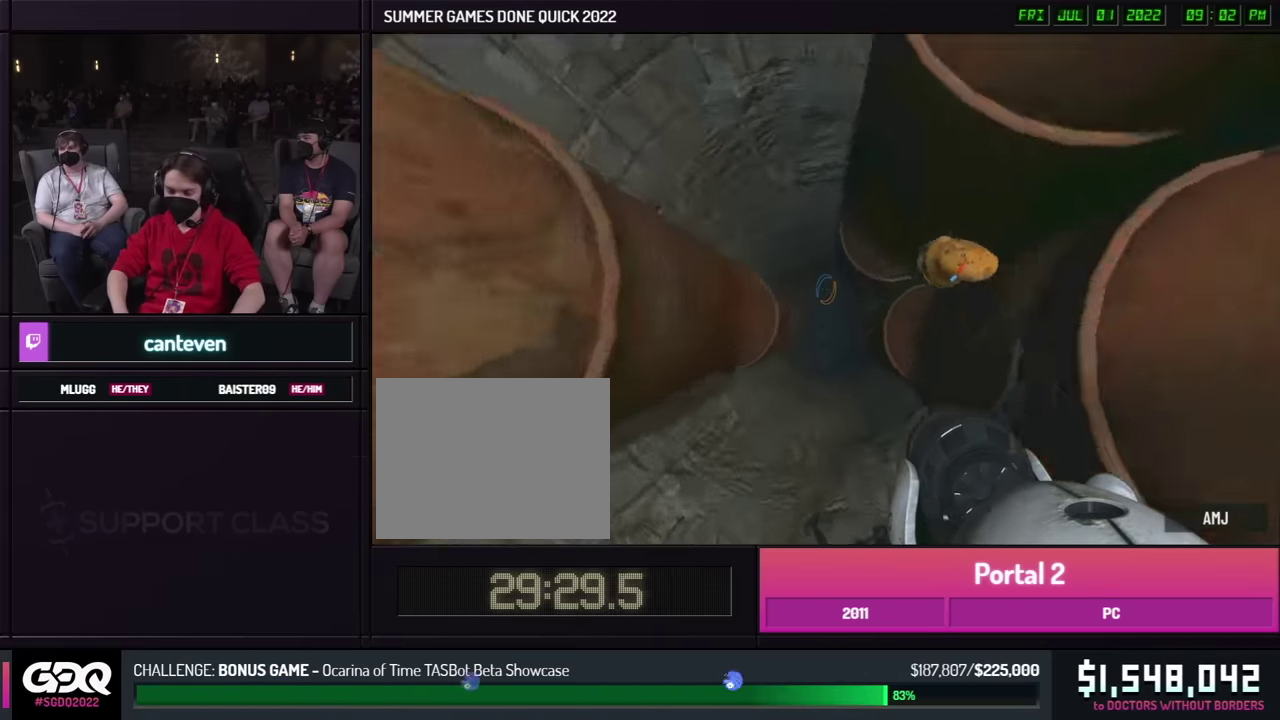
{"buttons": [], "left_stick": "center", "right_stick": "right"}
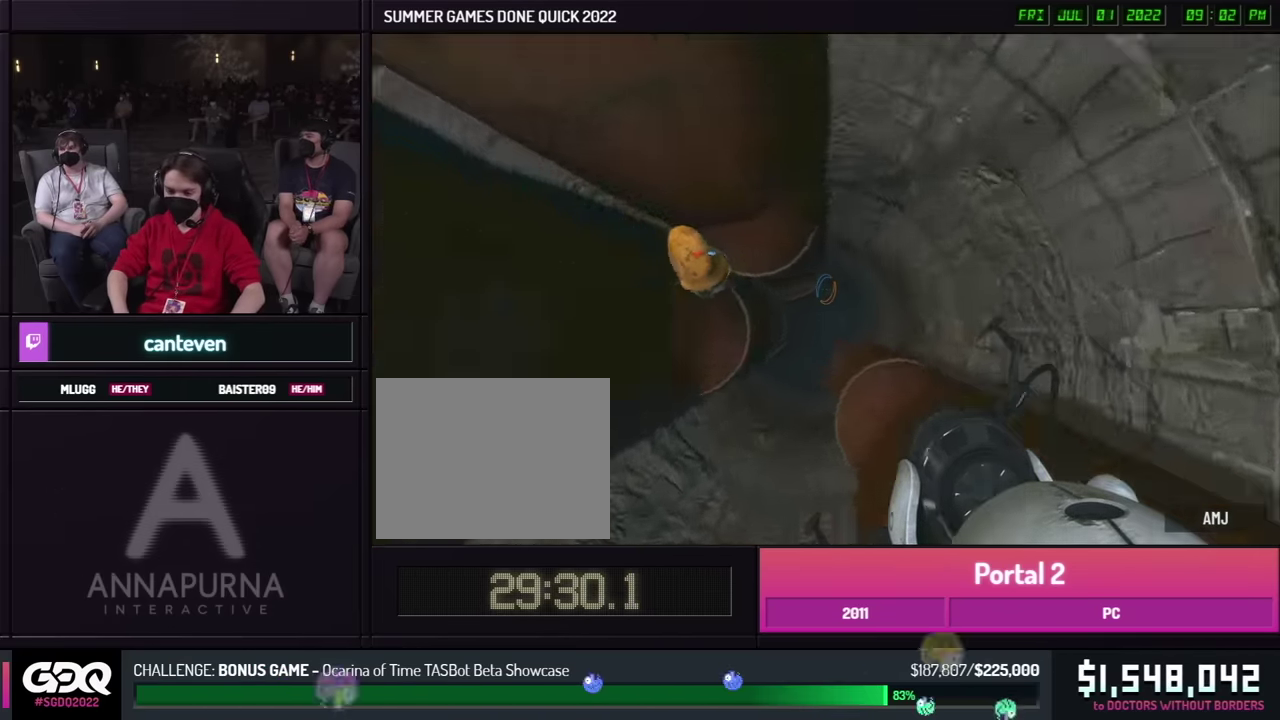
{"buttons": [], "left_stick": "center", "right_stick": "right"}
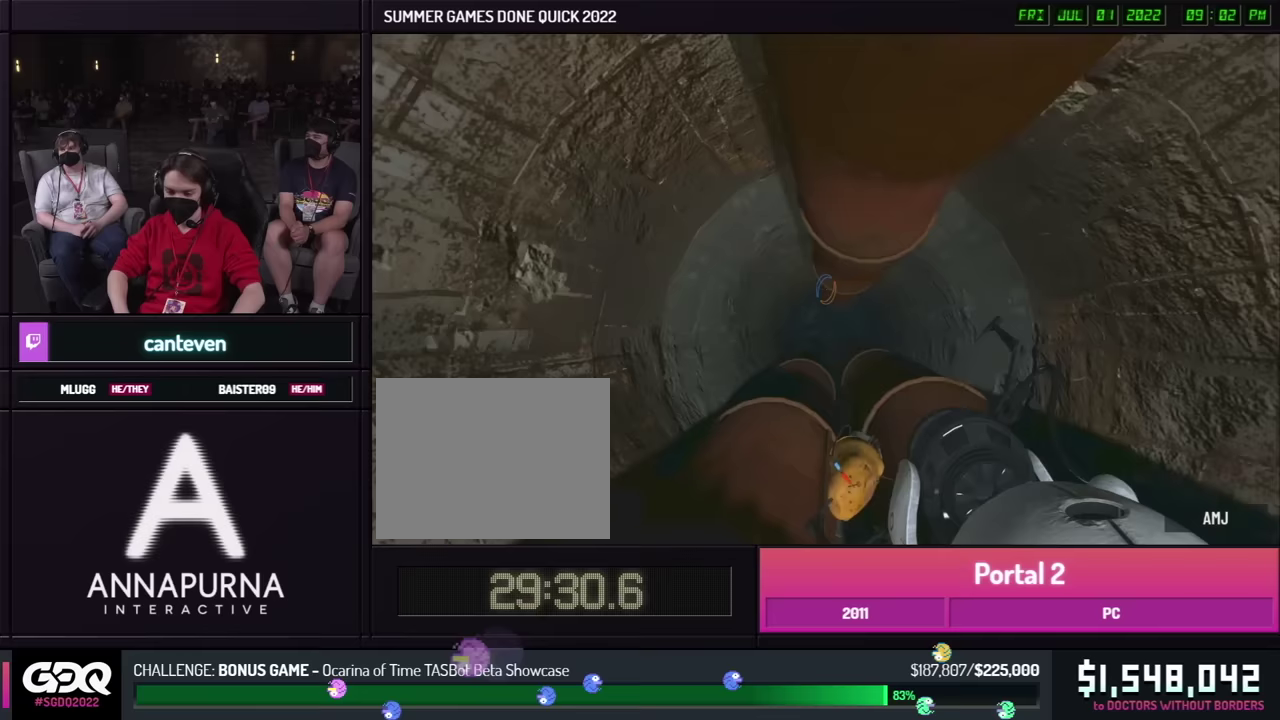
{"buttons": [], "left_stick": "center", "right_stick": "right"}
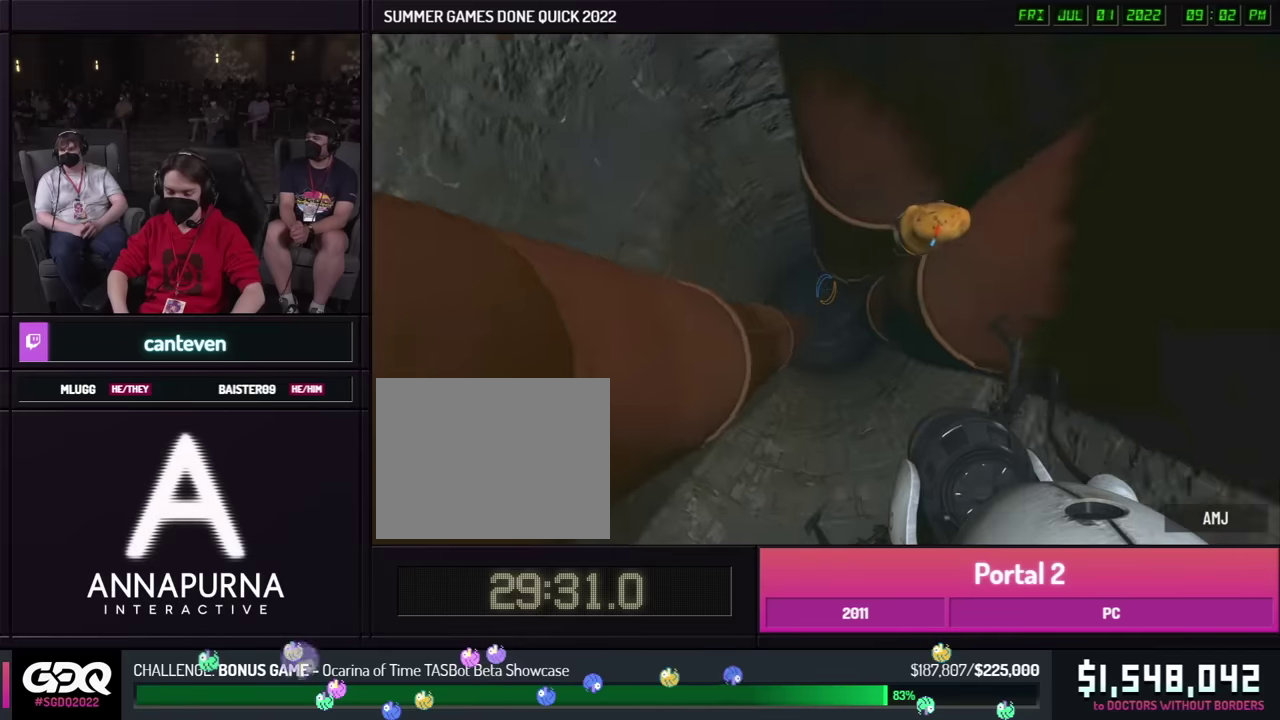
{"buttons": [], "left_stick": "center", "right_stick": "right"}
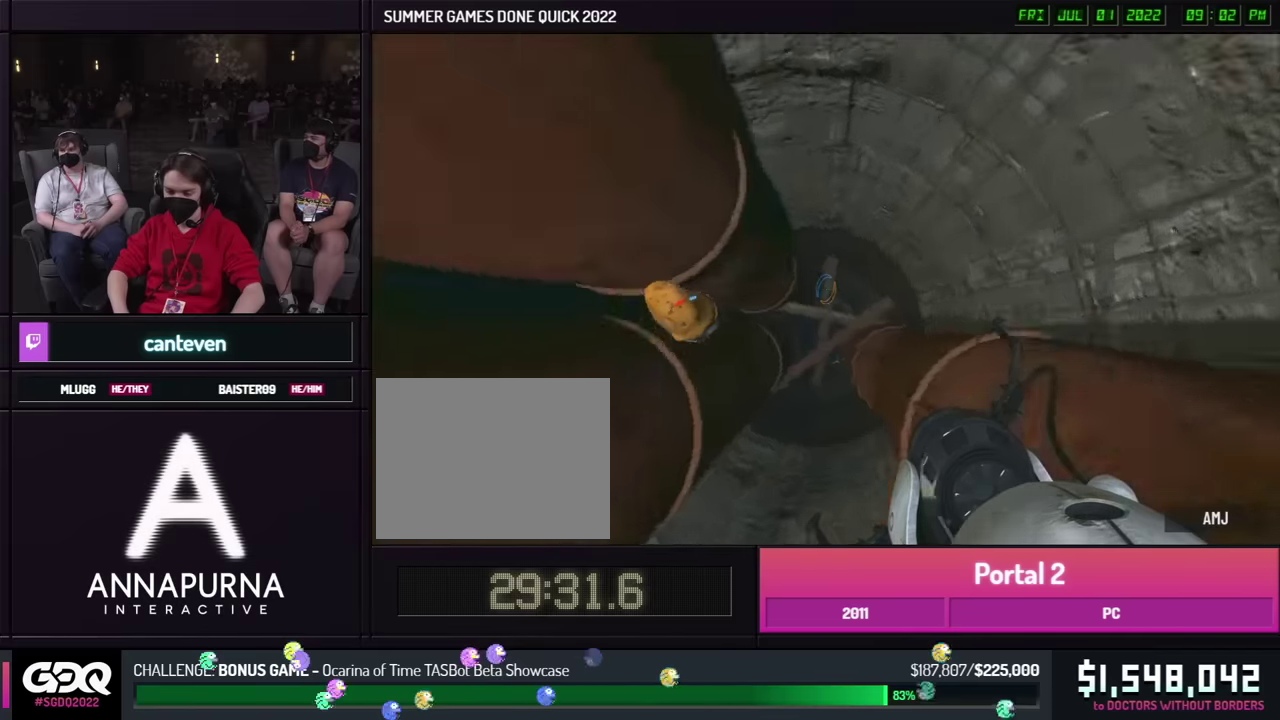
{"buttons": [], "left_stick": "center", "right_stick": "right", "events": [[167, "right_stick", "center"], [400, "right_stick", "right"]]}
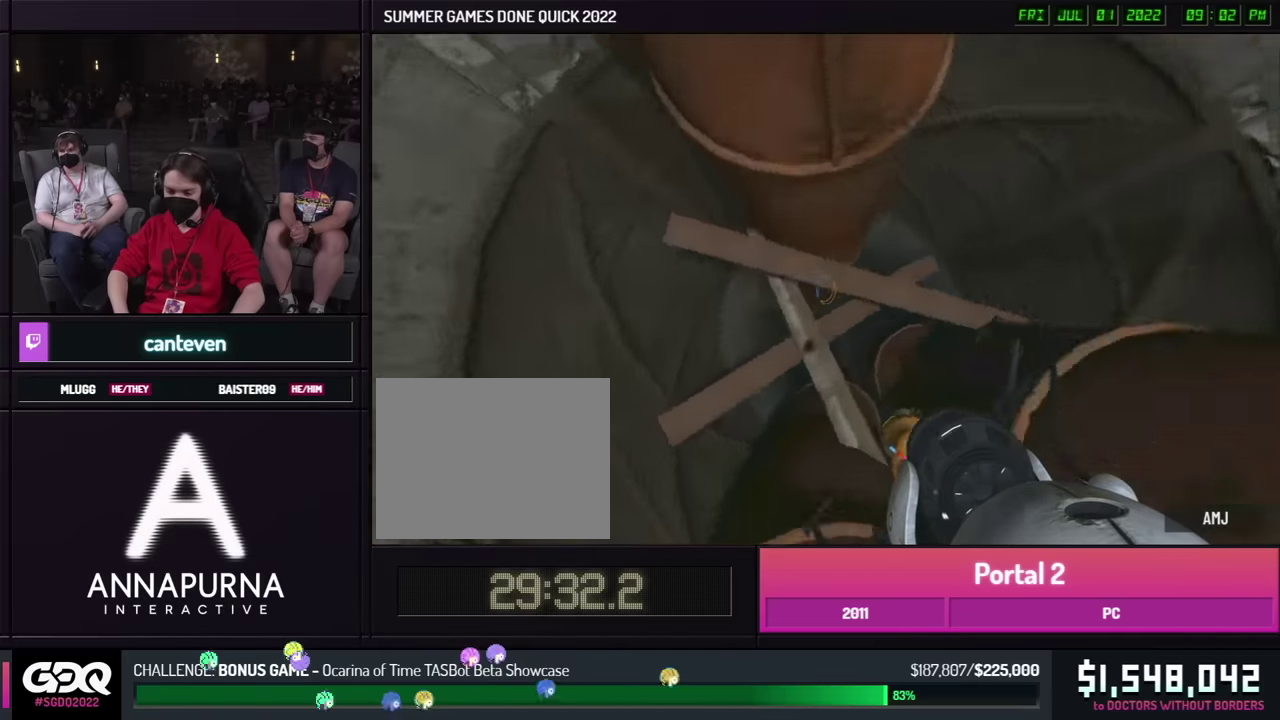
{"buttons": [], "left_stick": "center", "right_stick": "right", "events": [[300, "right_stick", "center"], [350, "right_stick", "right"]]}
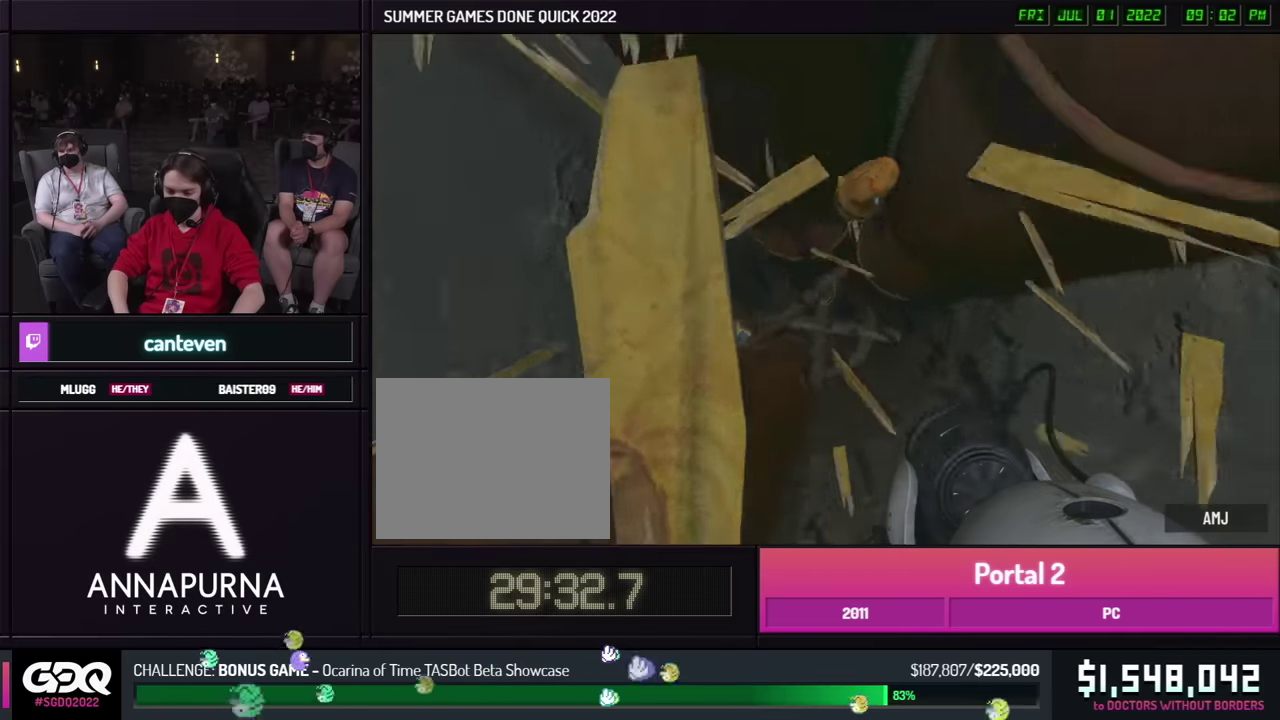
{"buttons": [], "left_stick": "center", "right_stick": "right"}
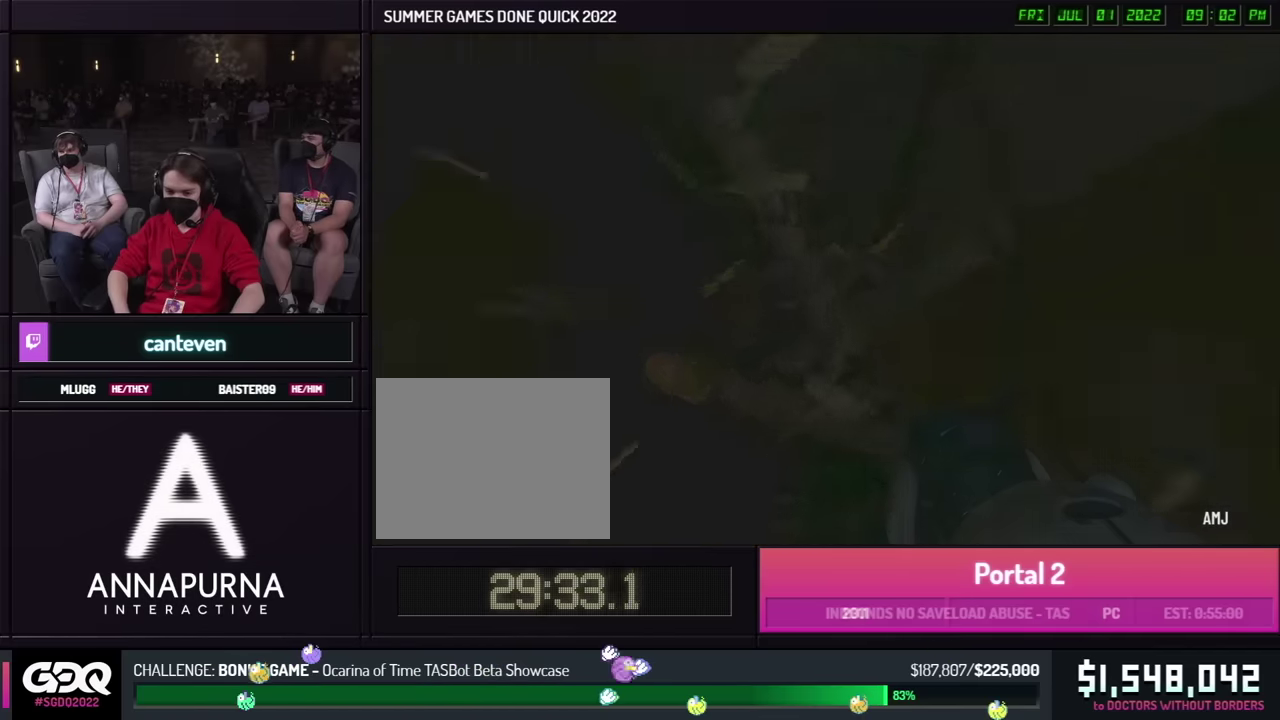
{"buttons": [], "left_stick": "center", "right_stick": "right"}
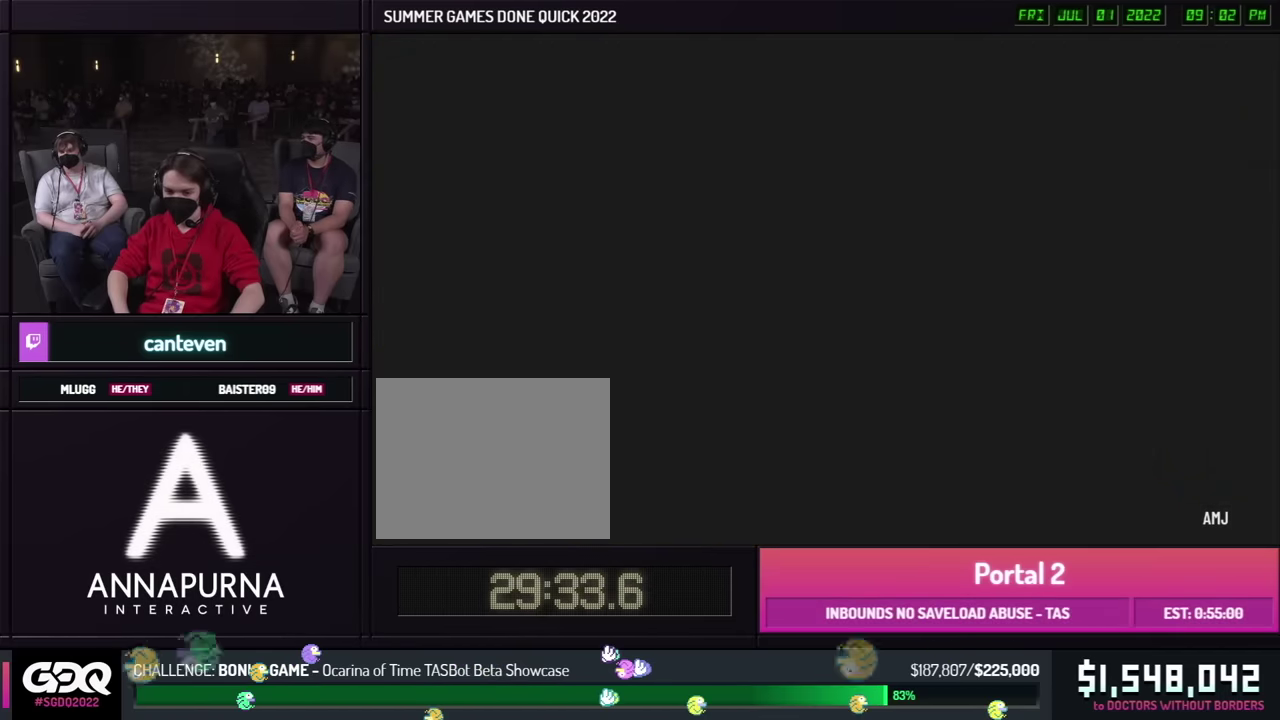
{"buttons": [], "left_stick": "center", "right_stick": "right"}